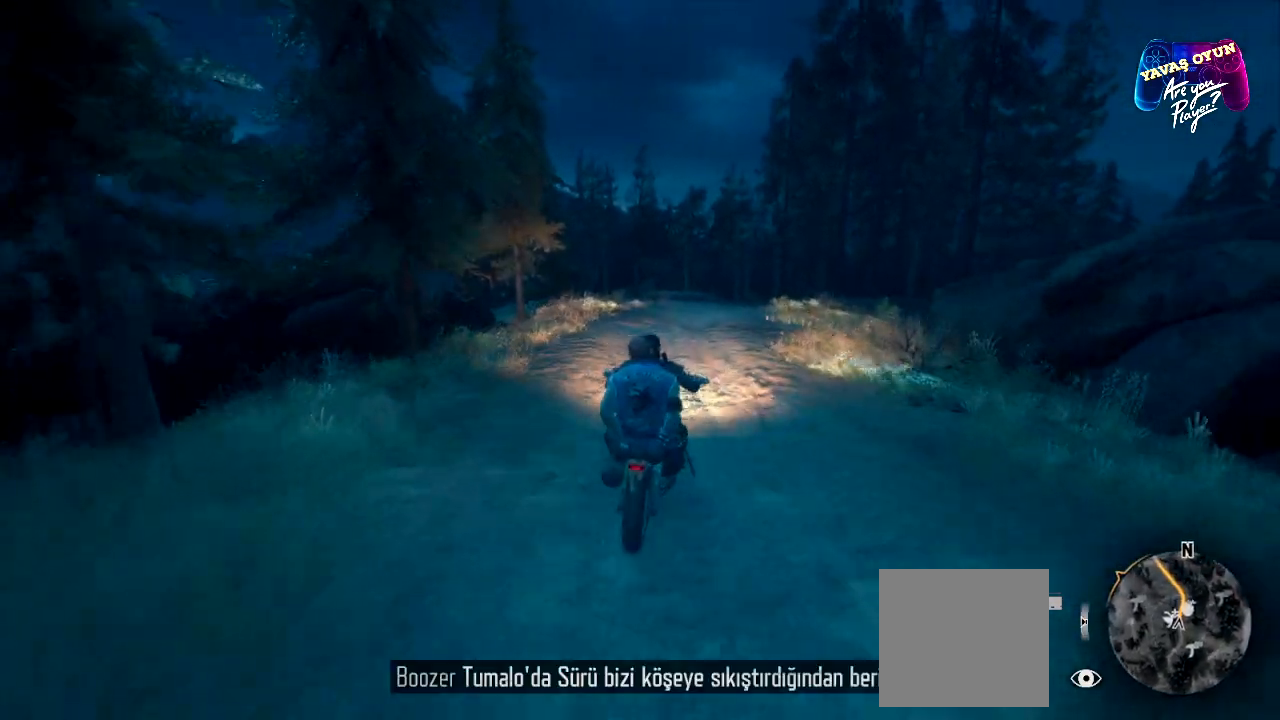
Gameplay with a controller (Xbox layout); each line is a JSON object with the inputs held at the frame after it. "events" lists button and stick changes between this image and that frame as [ms after this image, input, new state], when the widget could be followed in between.
{"buttons": [], "left_stick": "center", "right_stick": "center", "events": []}
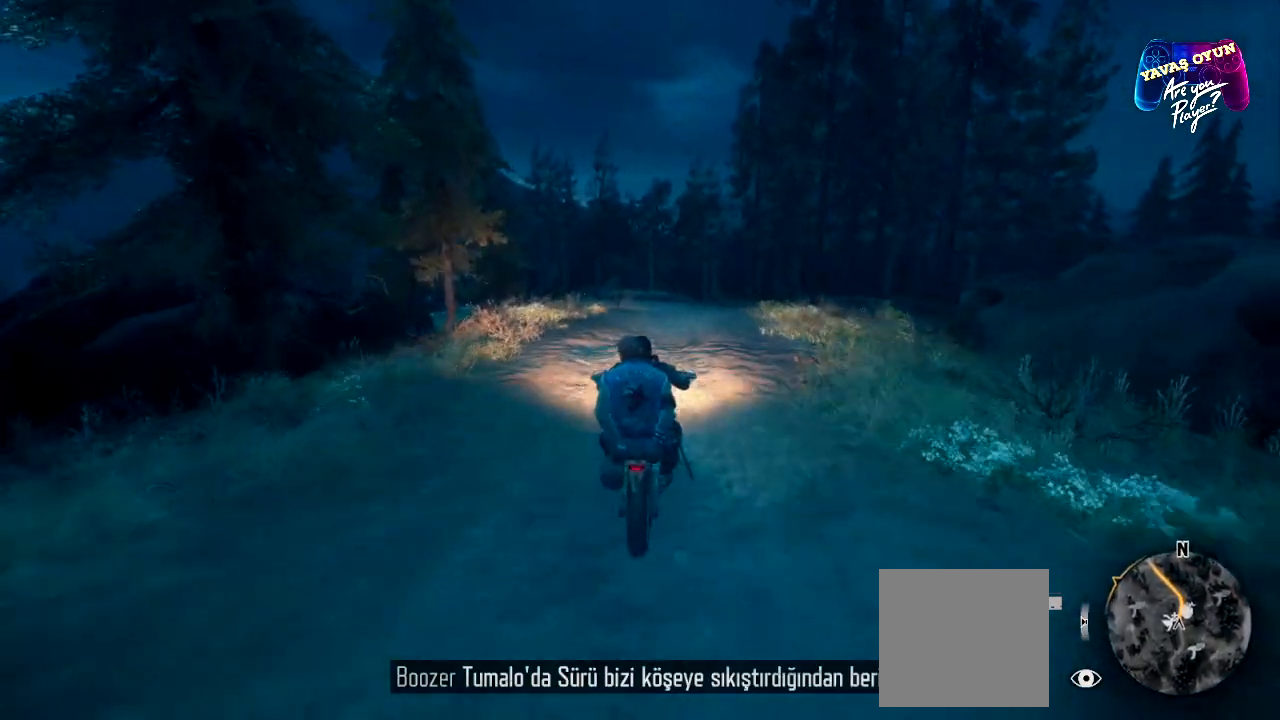
{"buttons": [], "left_stick": "center", "right_stick": "center", "events": []}
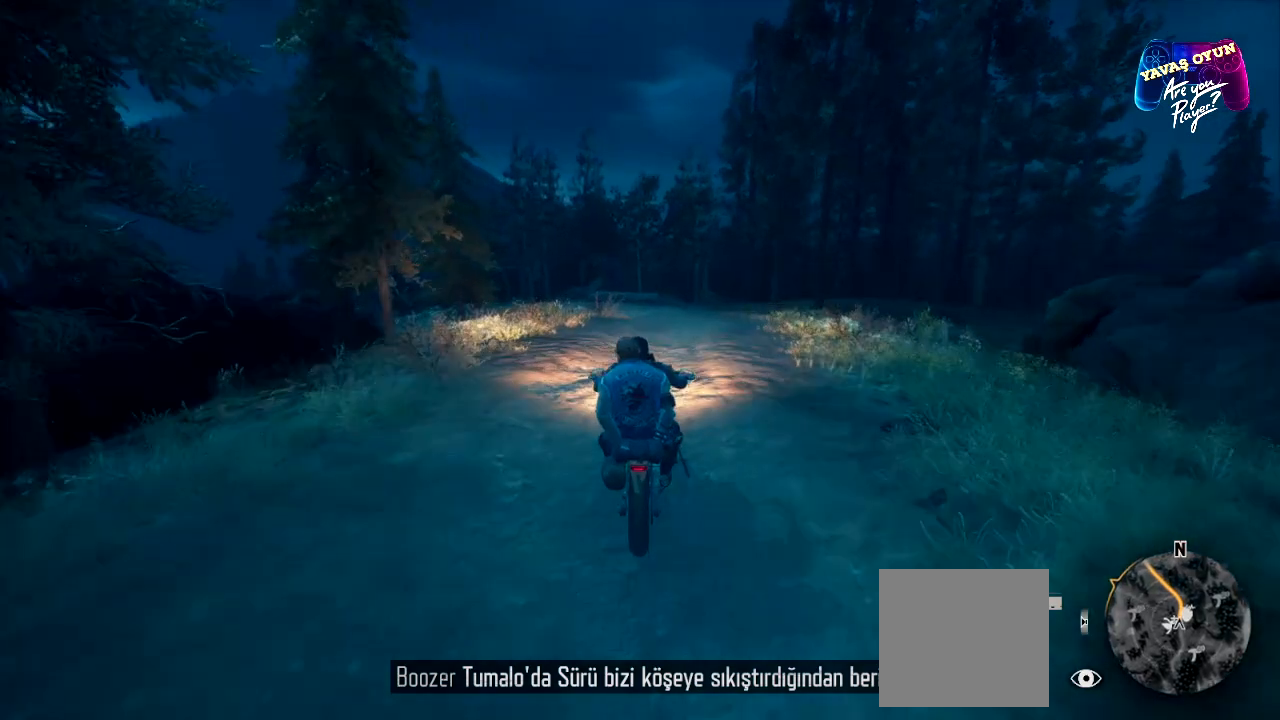
{"buttons": [], "left_stick": "center", "right_stick": "center", "events": []}
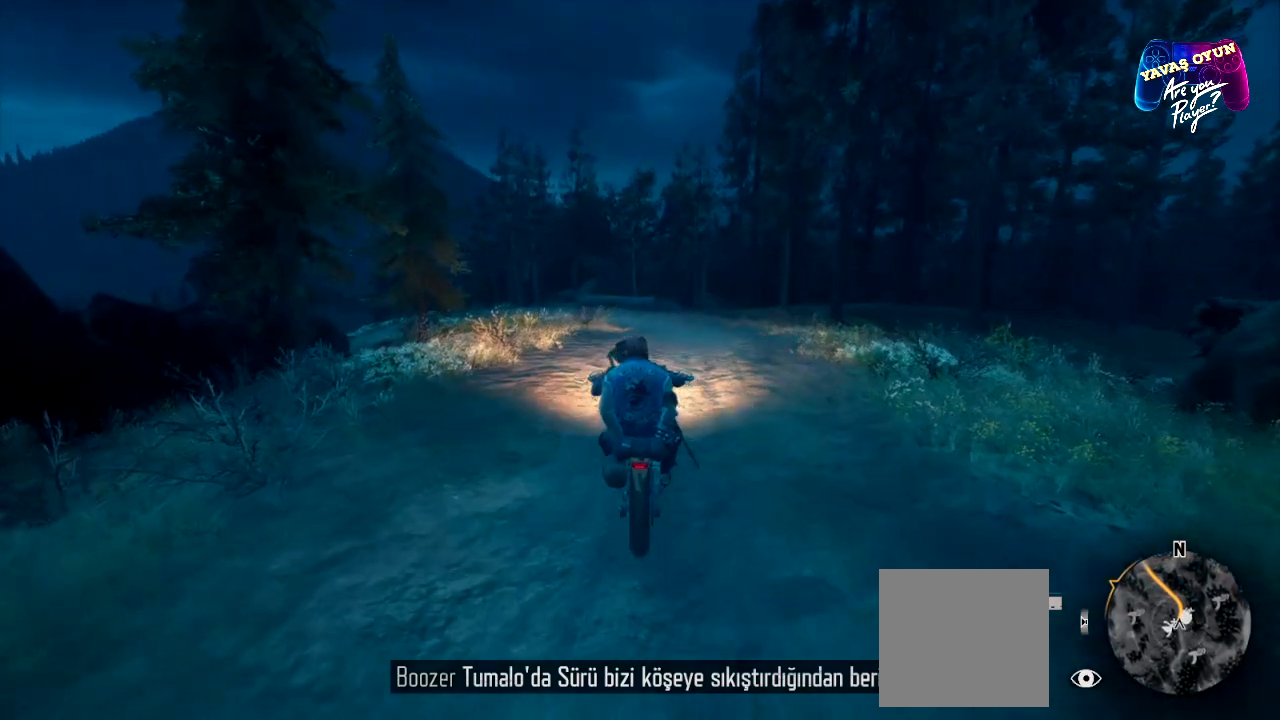
{"buttons": [], "left_stick": "center", "right_stick": "center", "events": []}
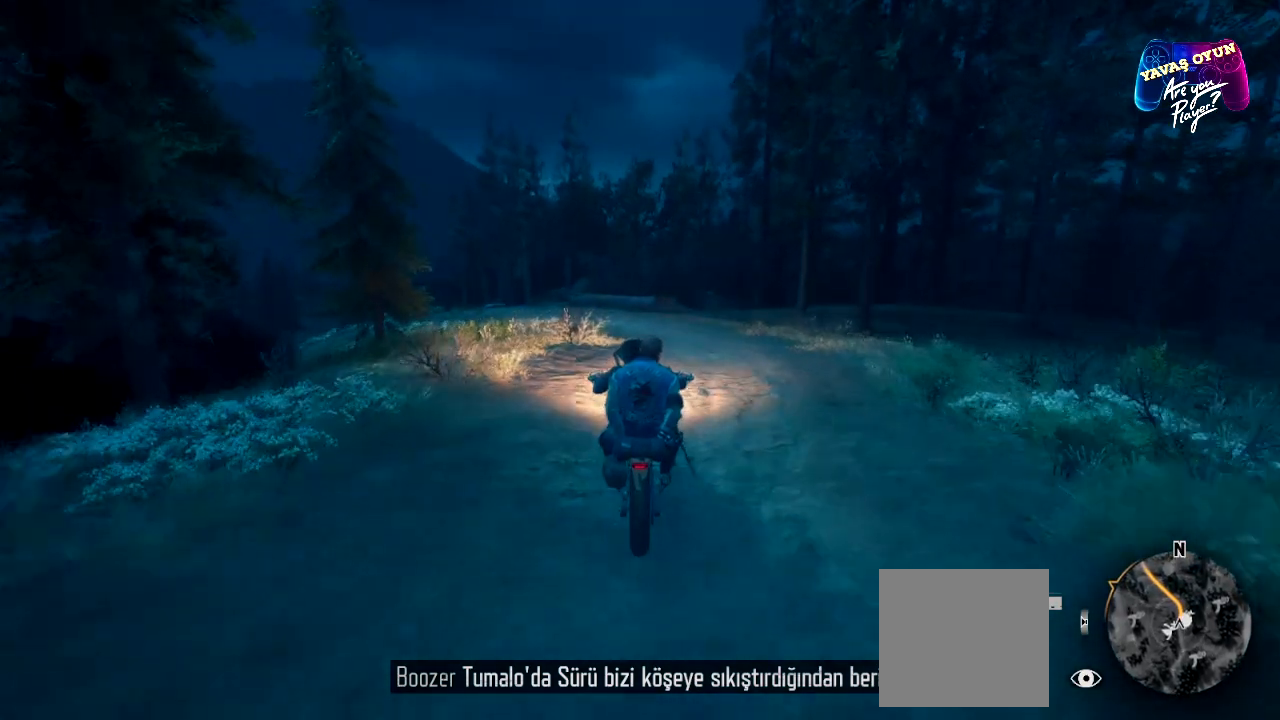
{"buttons": [], "left_stick": "center", "right_stick": "center", "events": []}
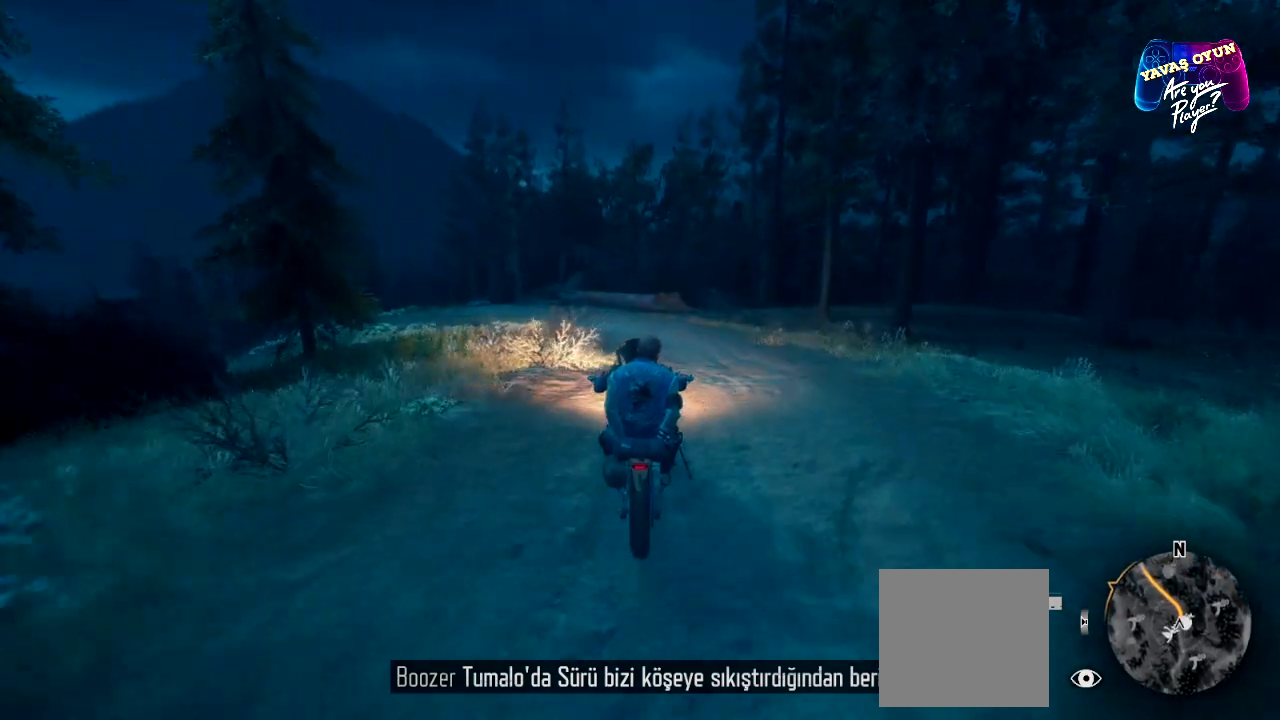
{"buttons": [], "left_stick": "center", "right_stick": "center", "events": []}
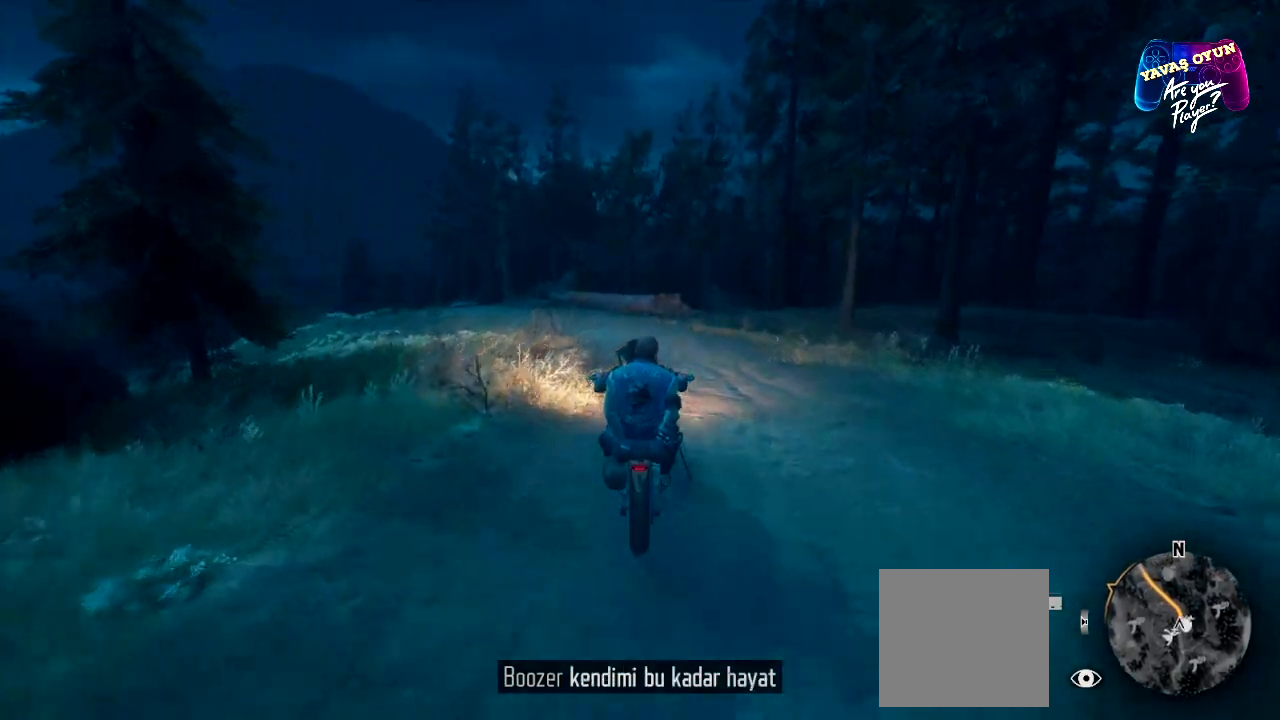
{"buttons": [], "left_stick": "center", "right_stick": "center", "events": []}
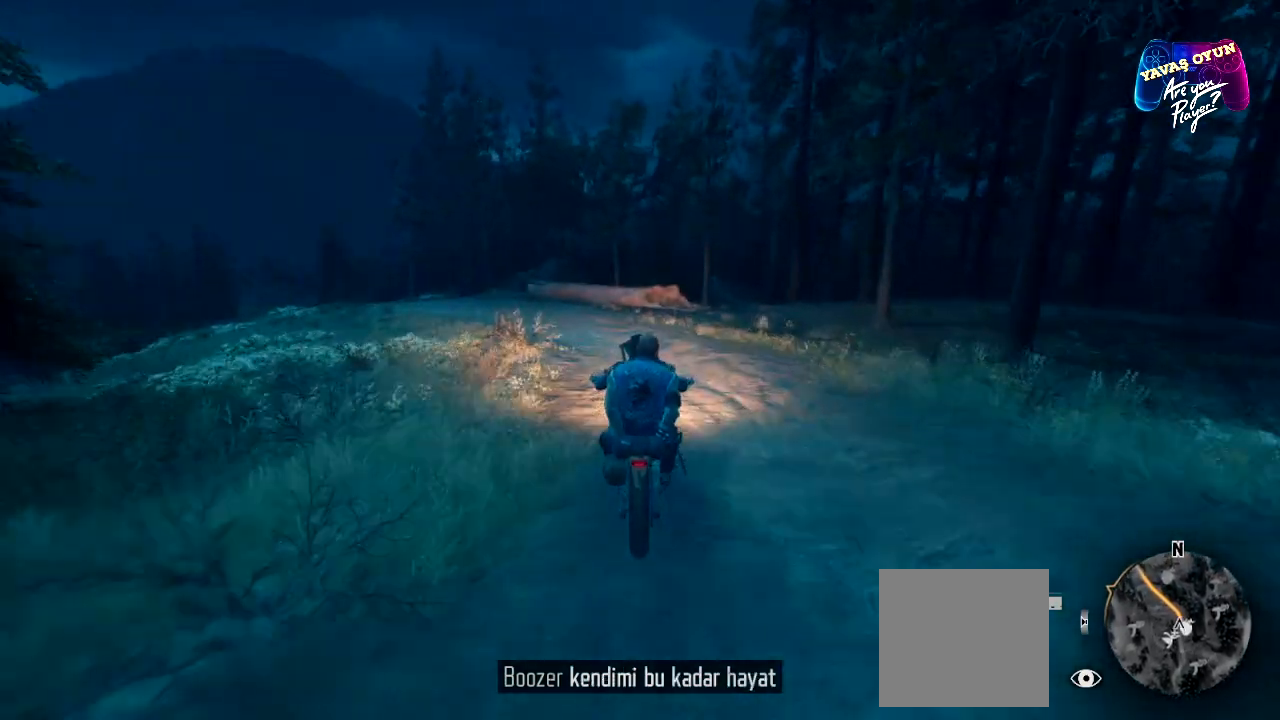
{"buttons": [], "left_stick": "center", "right_stick": "center", "events": []}
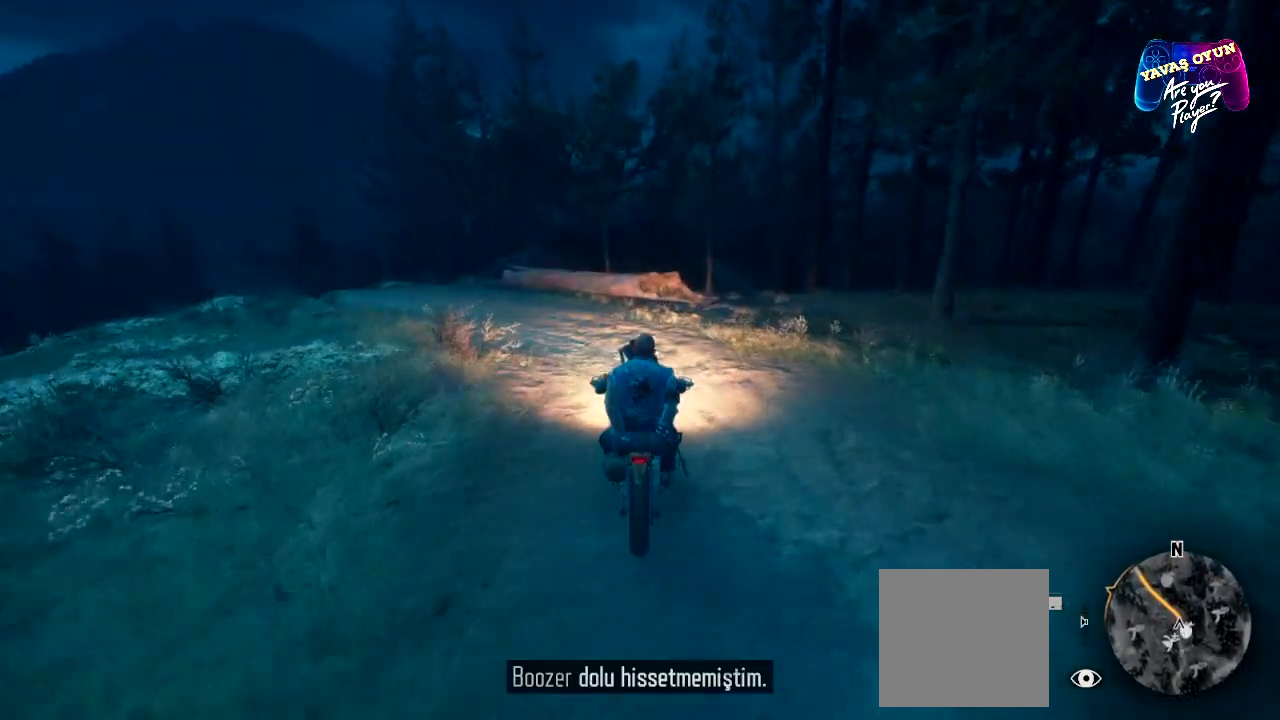
{"buttons": [], "left_stick": "center", "right_stick": "center", "events": []}
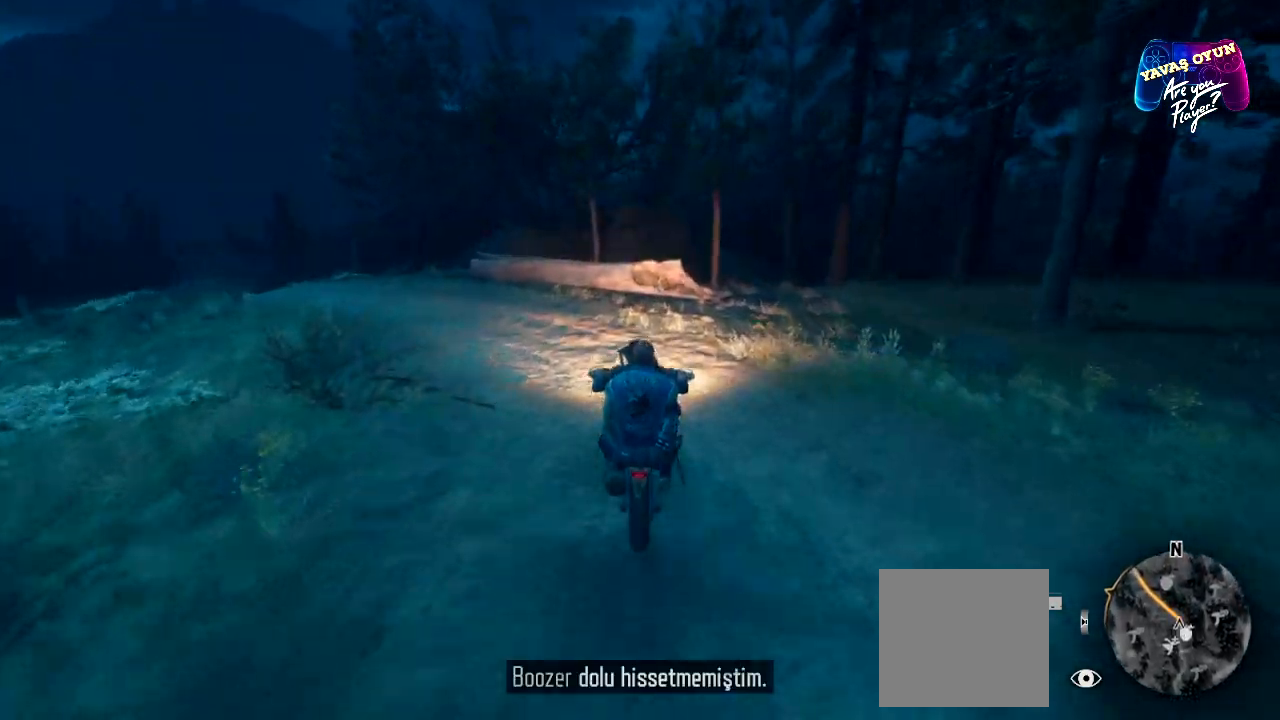
{"buttons": [], "left_stick": "left", "right_stick": "center", "events": [[50, "left_stick", "left"]]}
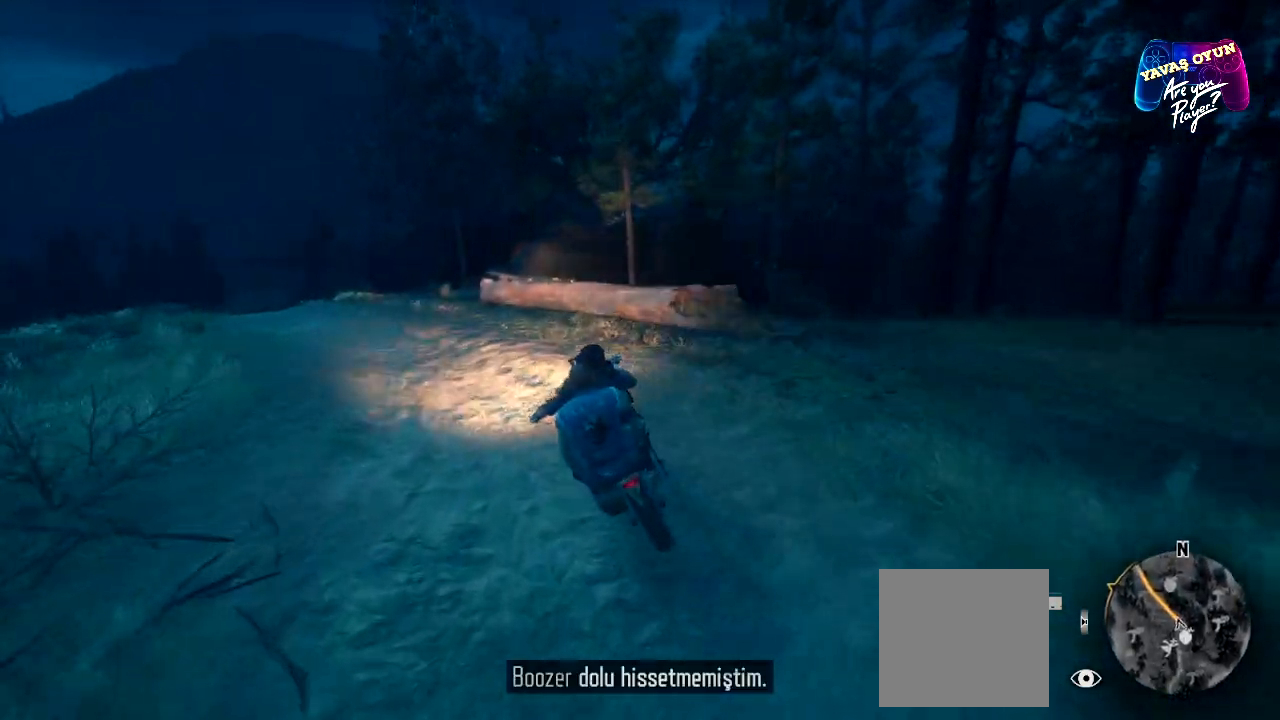
{"buttons": ["R2"], "left_stick": "left", "right_stick": "center", "events": [[33, "left_stick", "center"], [117, "R2", "down"], [500, "left_stick", "left"]]}
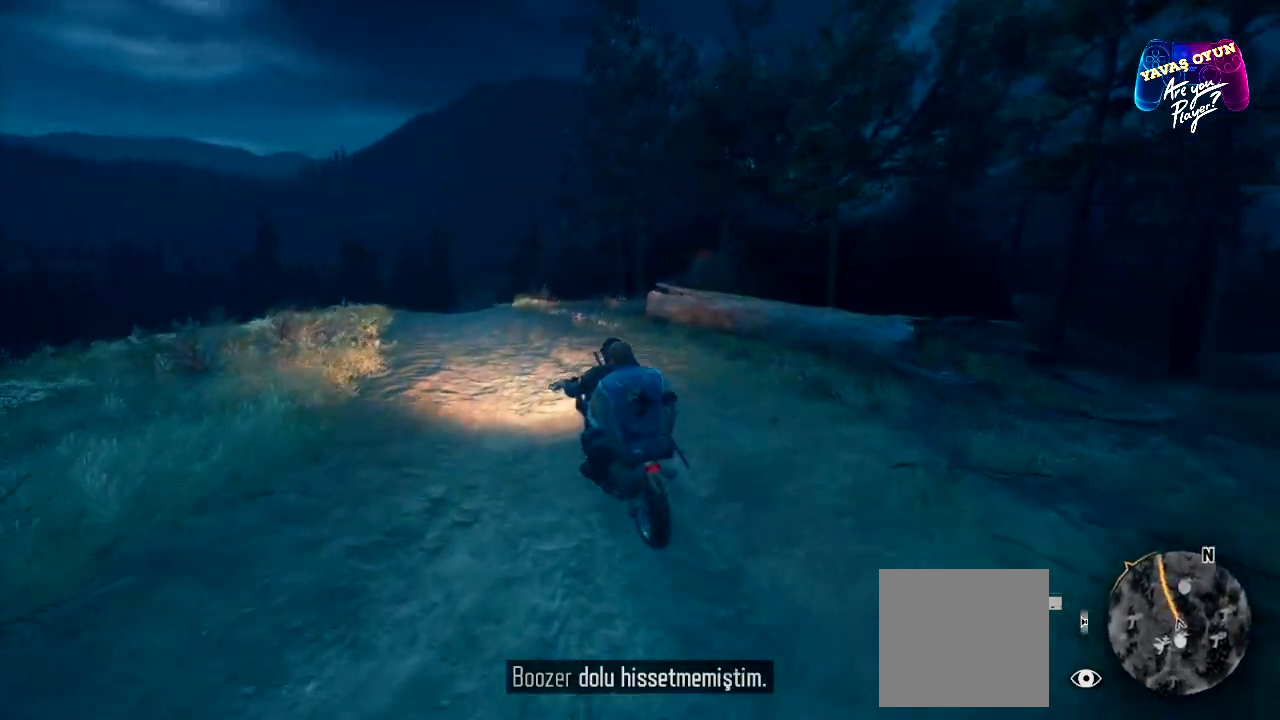
{"buttons": [], "left_stick": "center", "right_stick": "center", "events": [[17, "R2", "up"], [183, "left_stick", "center"]]}
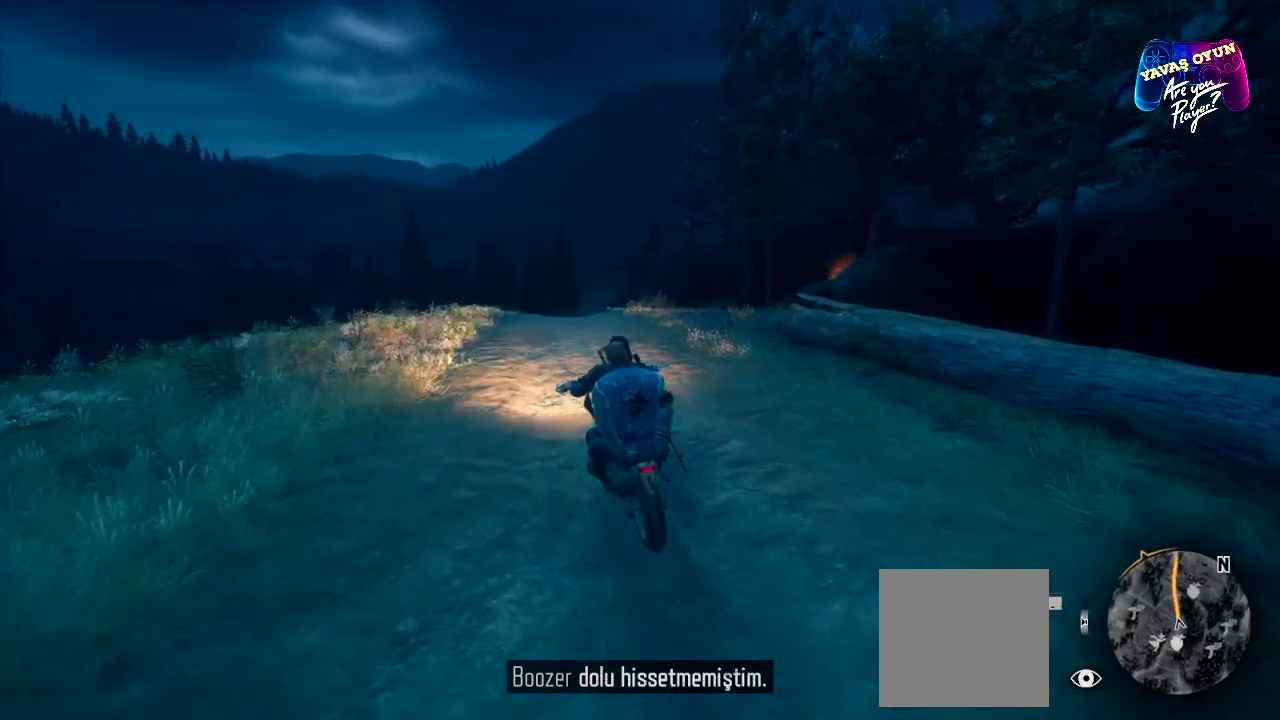
{"buttons": ["R2"], "left_stick": "up-right", "right_stick": "center", "events": [[233, "R2", "down"], [333, "left_stick", "up-right"]]}
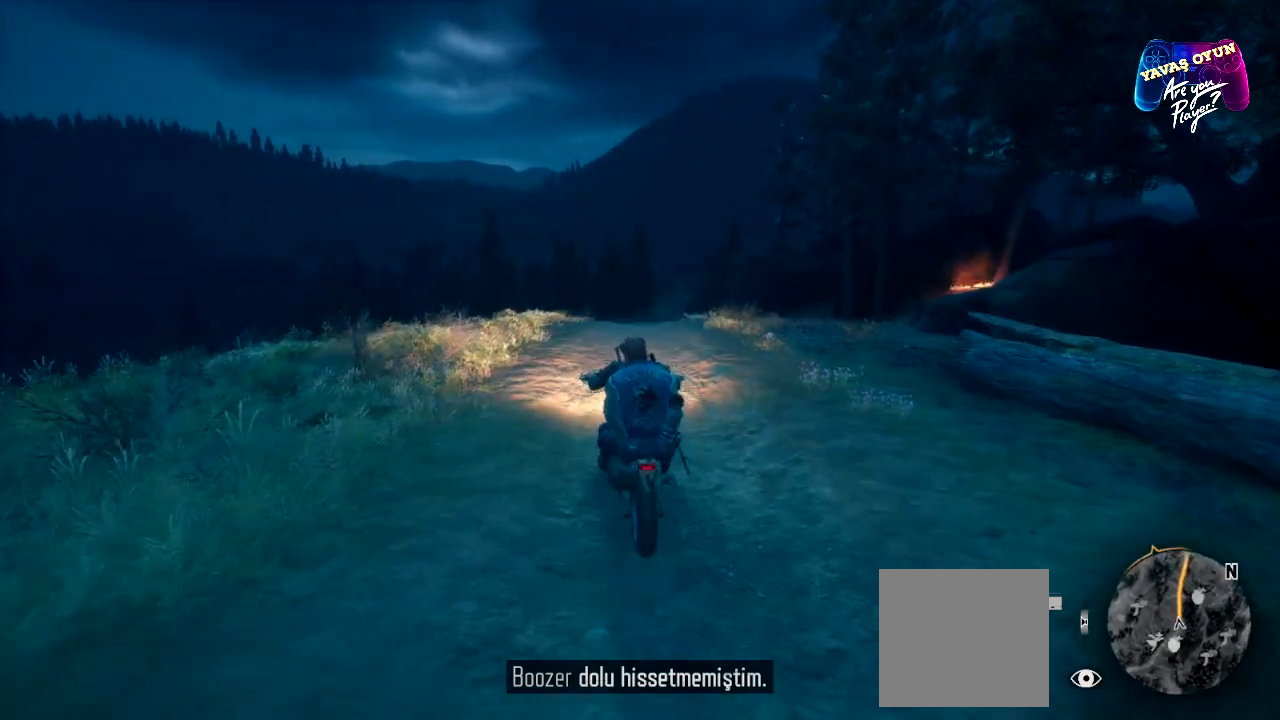
{"buttons": ["R2"], "left_stick": "center", "right_stick": "center", "events": [[17, "left_stick", "center"]]}
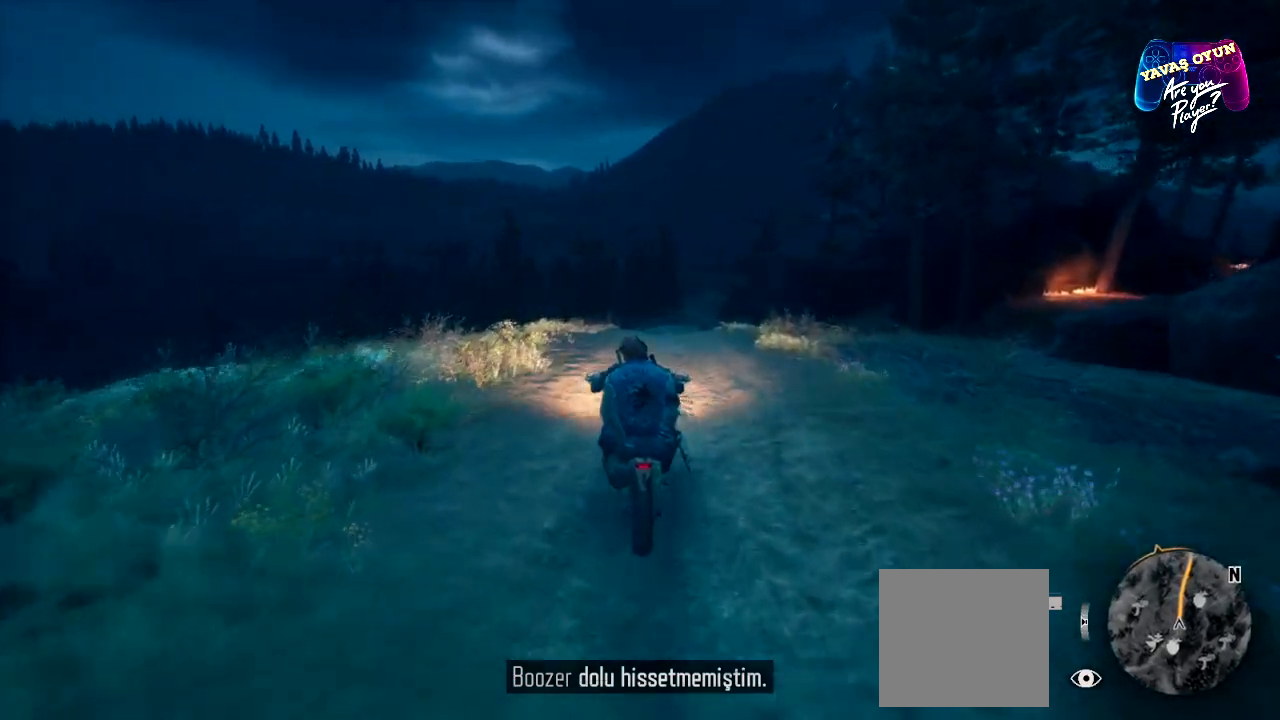
{"buttons": [], "left_stick": "right", "right_stick": "center", "events": [[33, "left_stick", "right"], [100, "R2", "up"], [217, "left_stick", "center"], [383, "left_stick", "right"]]}
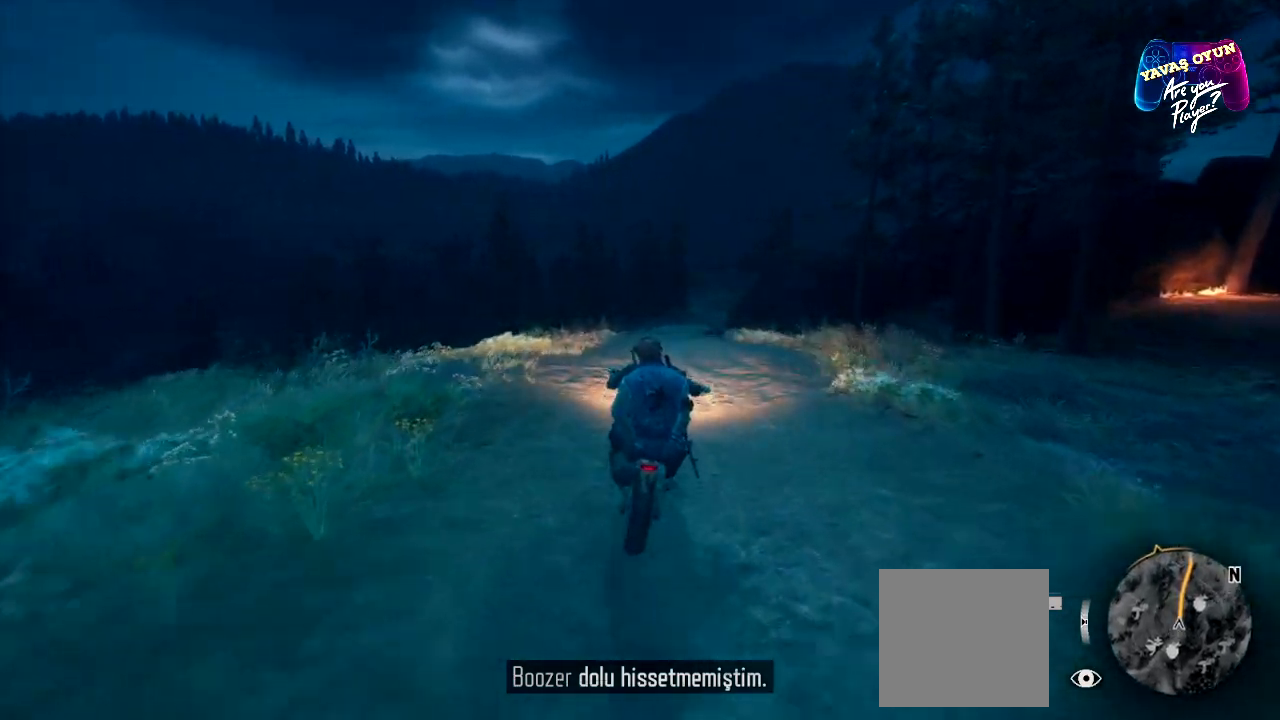
{"buttons": [], "left_stick": "center", "right_stick": "center", "events": [[317, "left_stick", "center"]]}
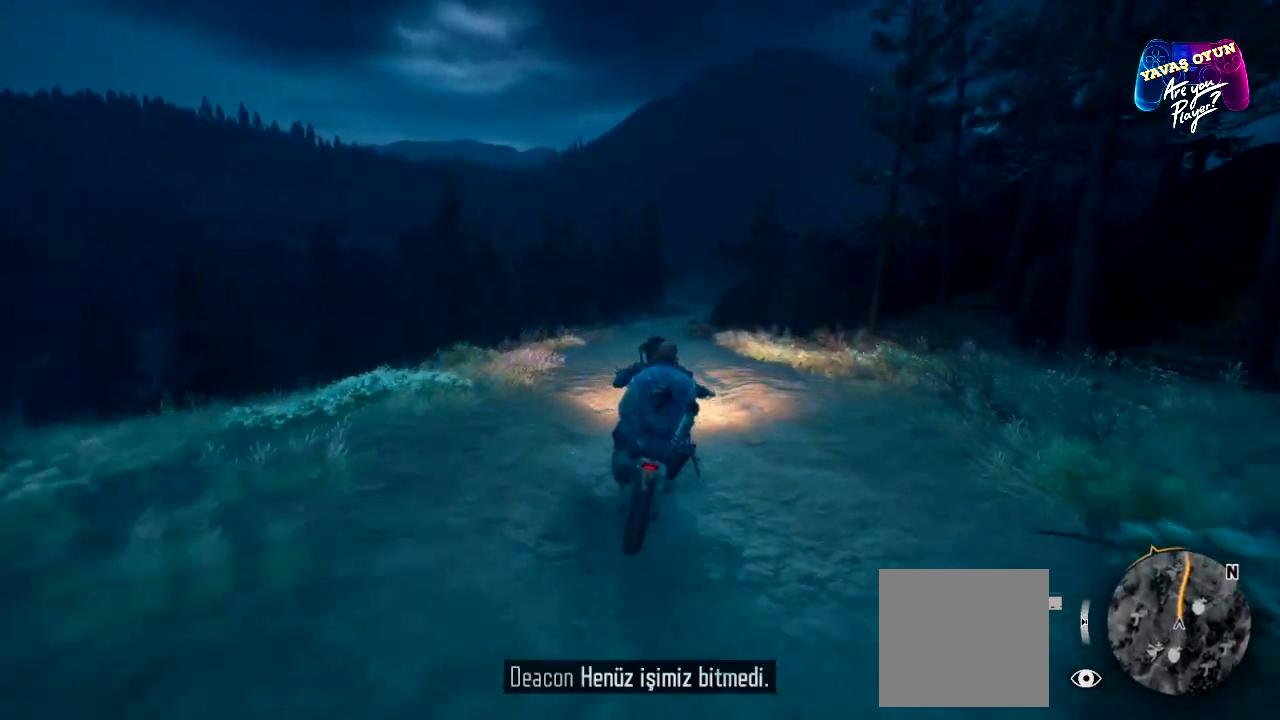
{"buttons": [], "left_stick": "center", "right_stick": "center", "events": []}
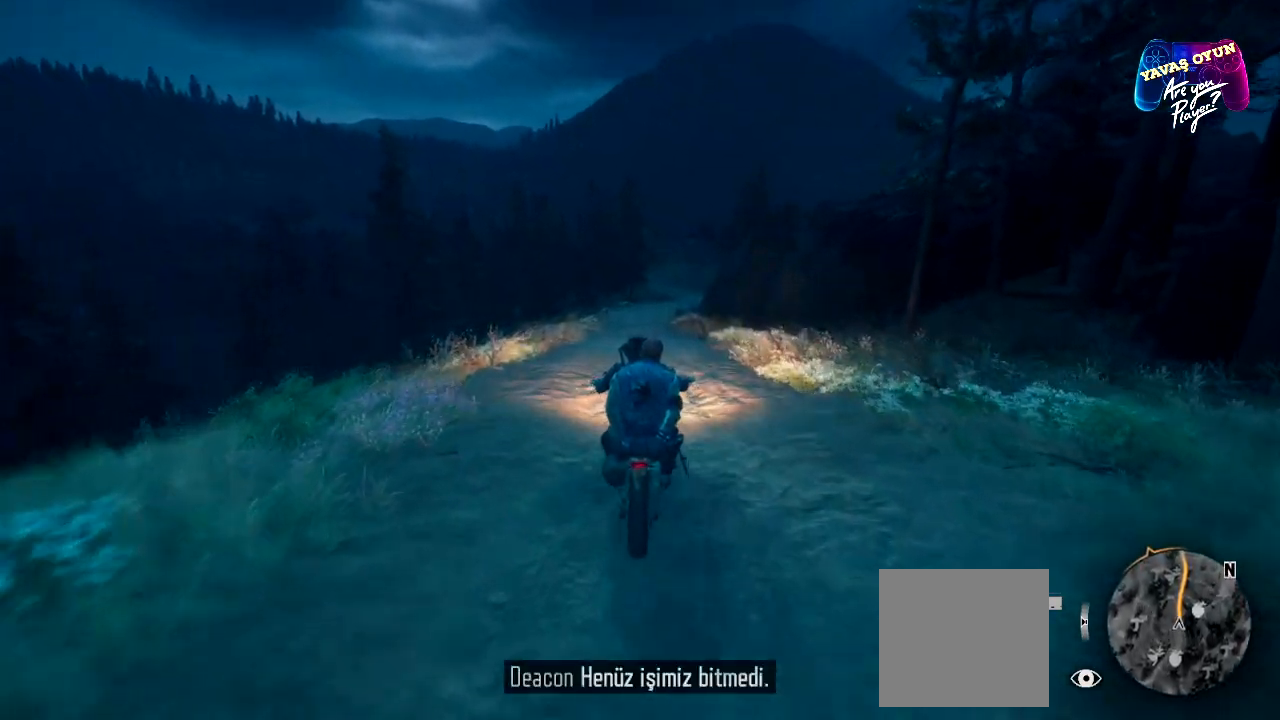
{"buttons": [], "left_stick": "center", "right_stick": "center", "events": []}
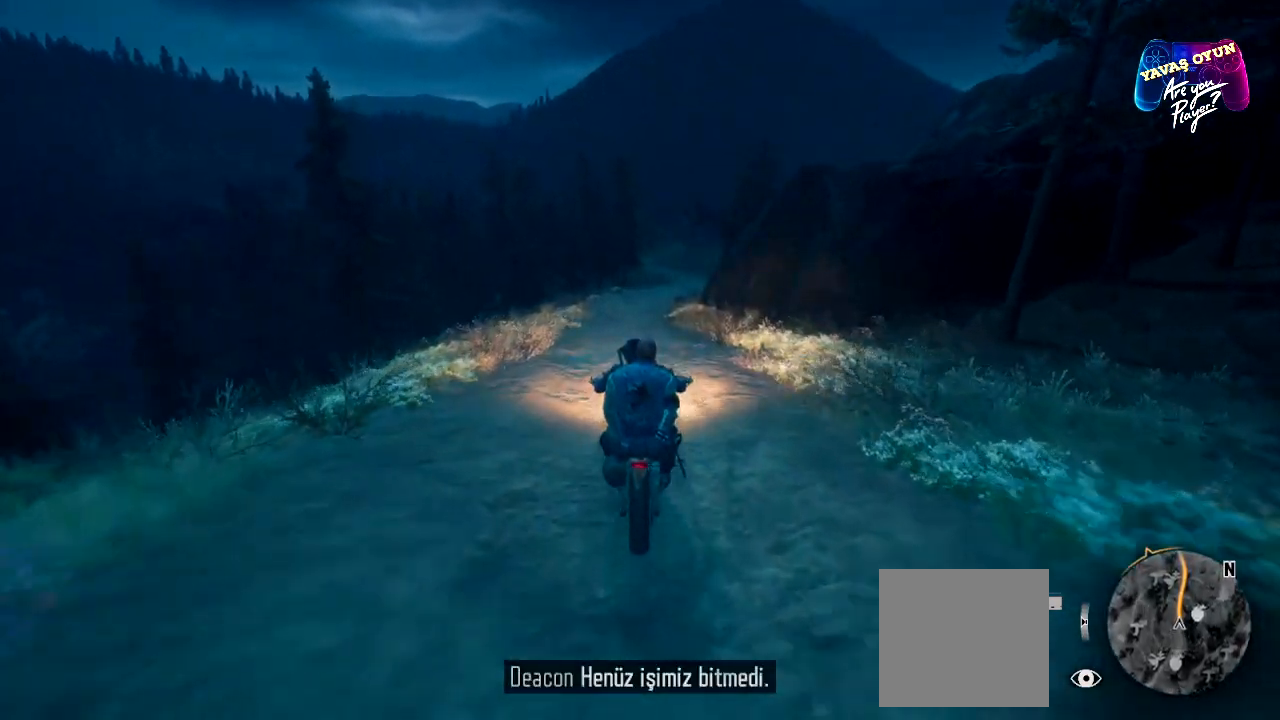
{"buttons": ["R2"], "left_stick": "center", "right_stick": "center", "events": [[217, "R2", "down"]]}
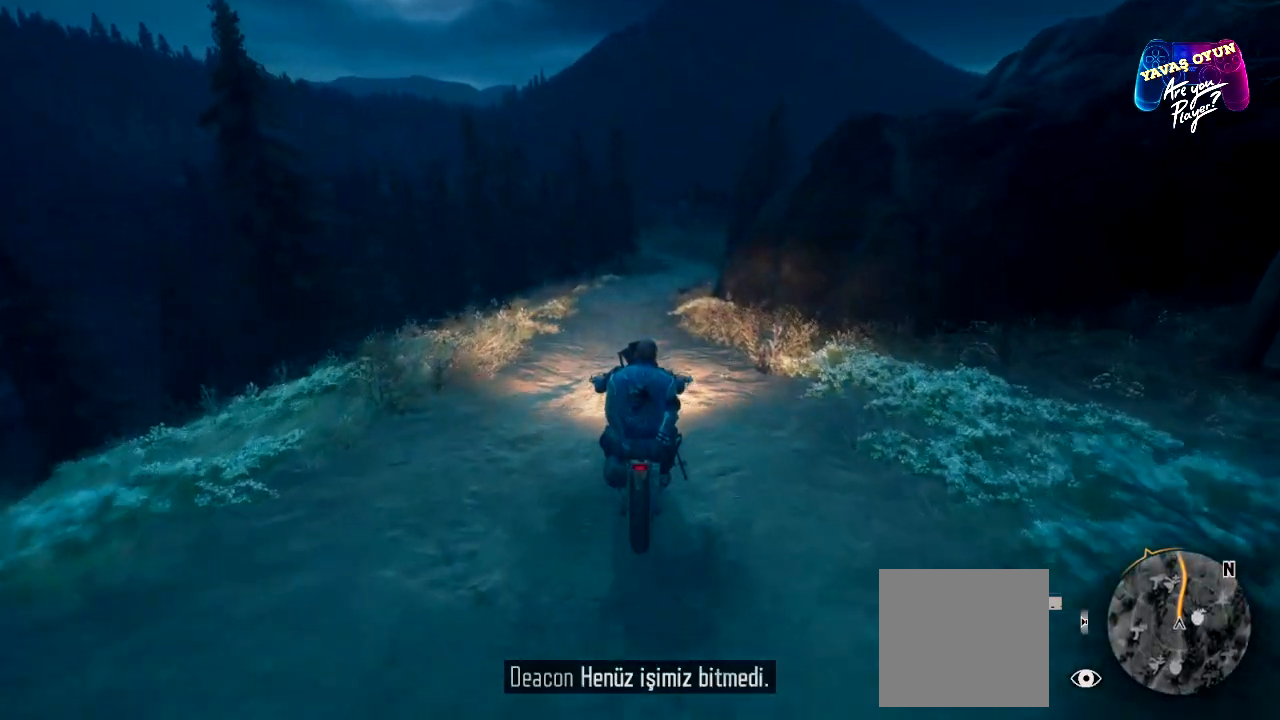
{"buttons": ["R2"], "left_stick": "center", "right_stick": "center", "events": []}
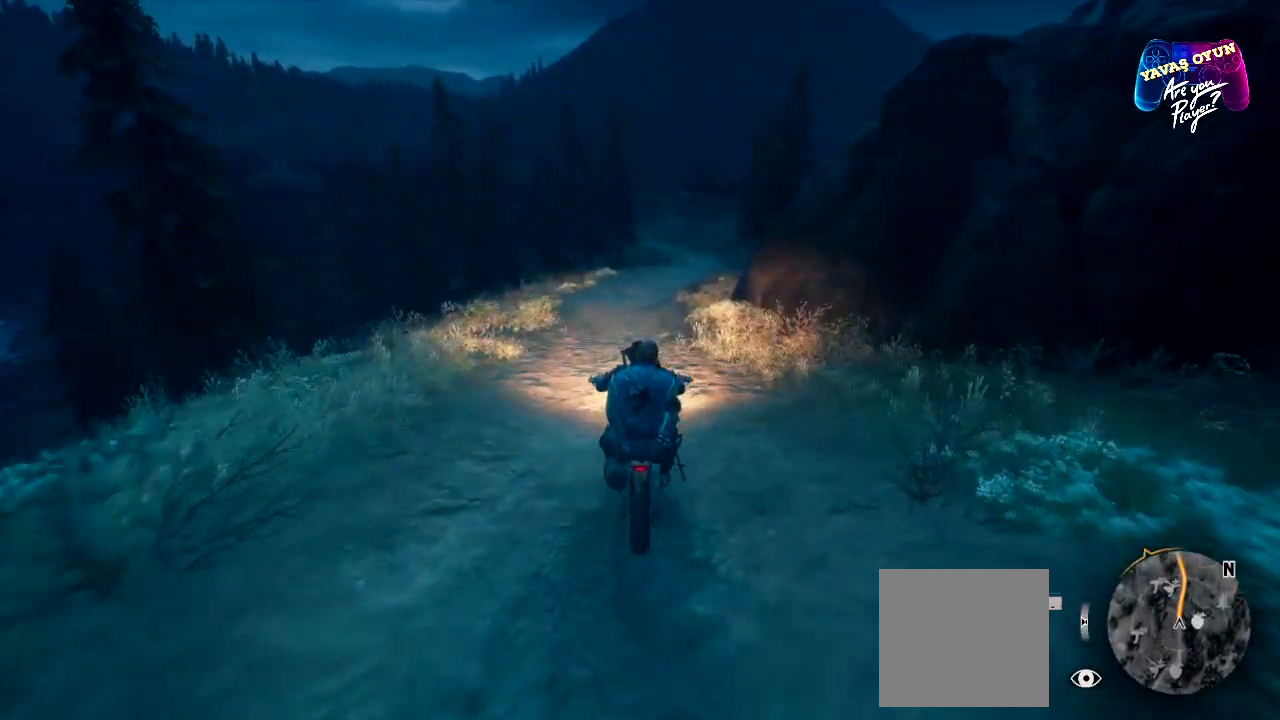
{"buttons": ["R2"], "left_stick": "center", "right_stick": "center", "events": []}
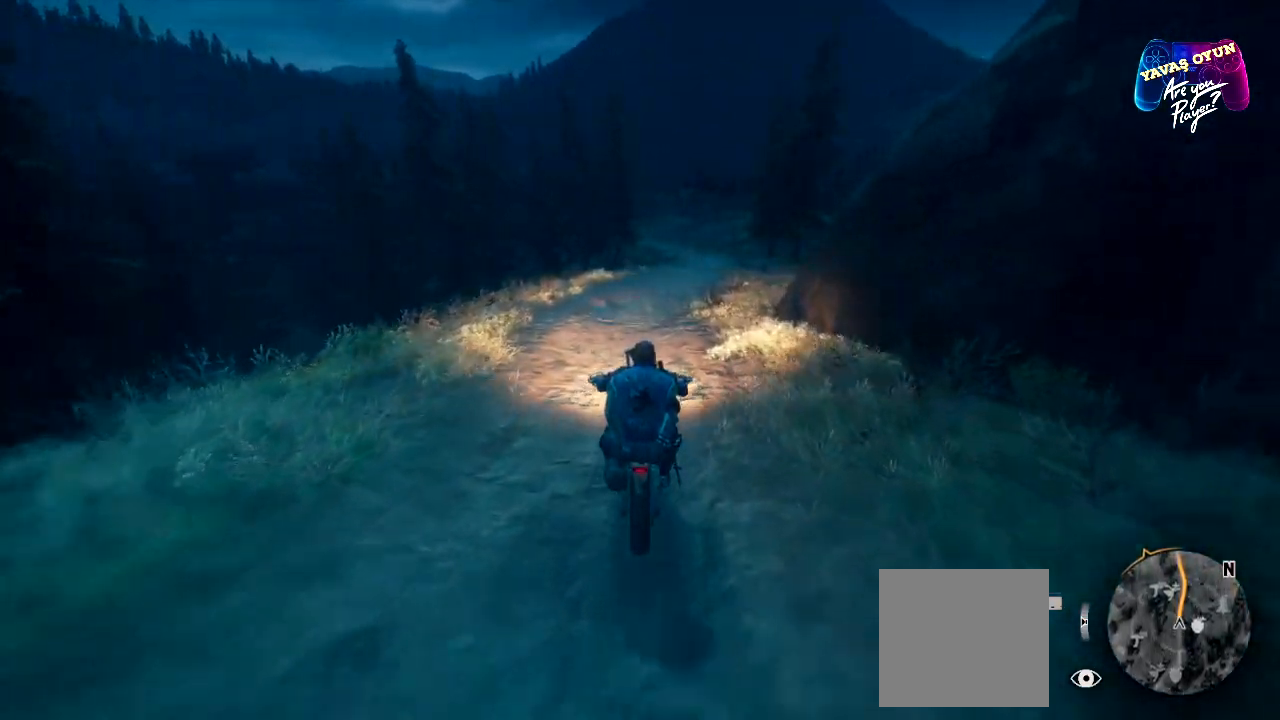
{"buttons": ["R2"], "left_stick": "center", "right_stick": "center", "events": [[250, "left_stick", "right"], [483, "left_stick", "center"]]}
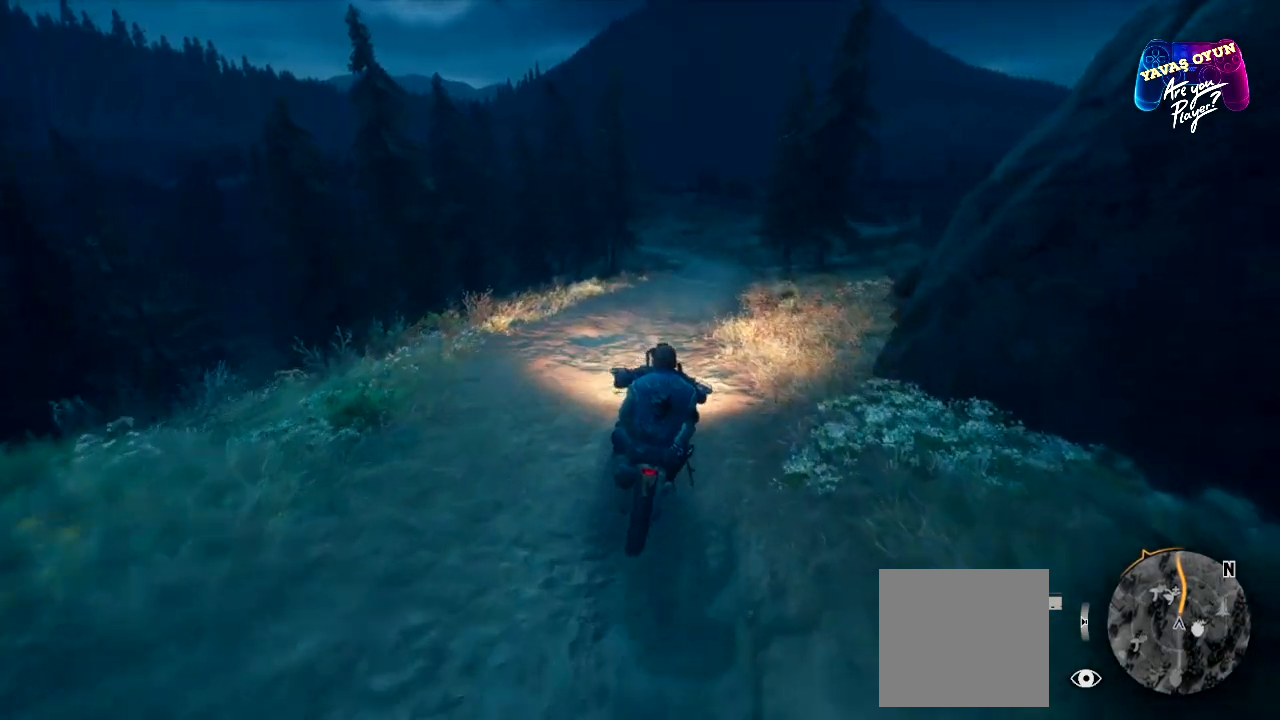
{"buttons": ["R2"], "left_stick": "center", "right_stick": "center", "events": [[350, "left_stick", "left"], [500, "left_stick", "center"]]}
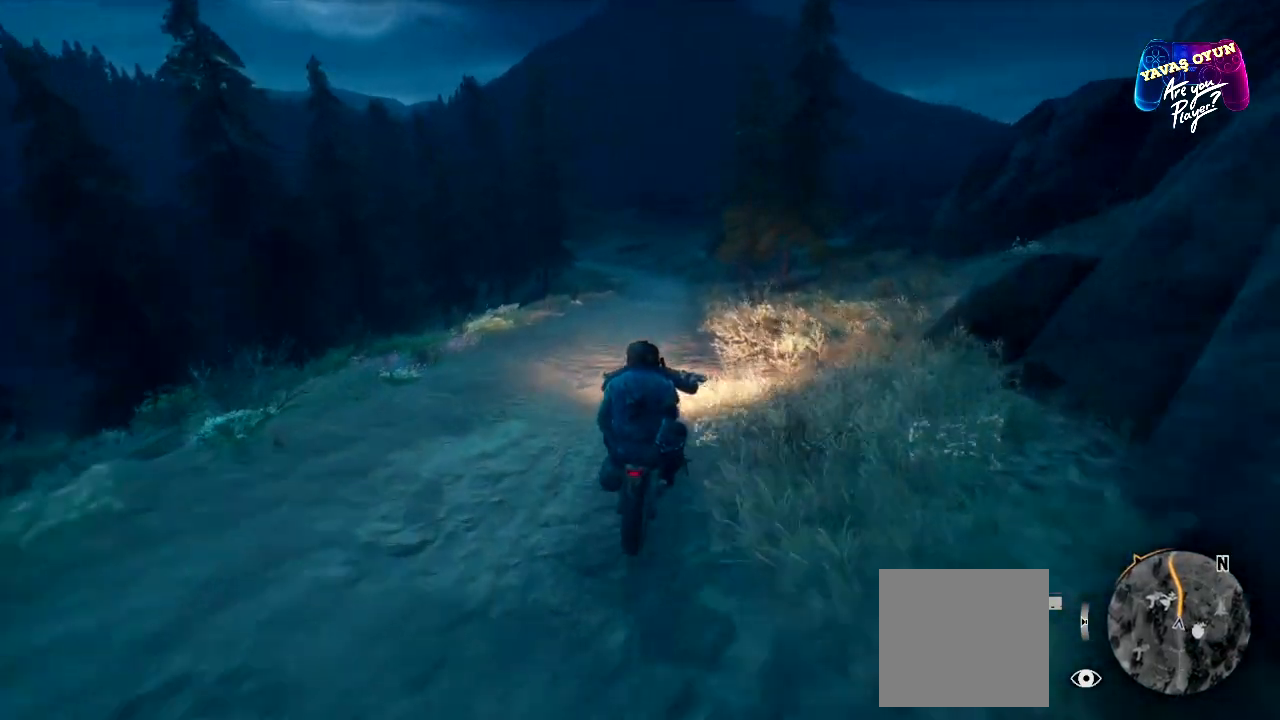
{"buttons": ["R2"], "left_stick": "left", "right_stick": "center", "events": [[467, "left_stick", "left"]]}
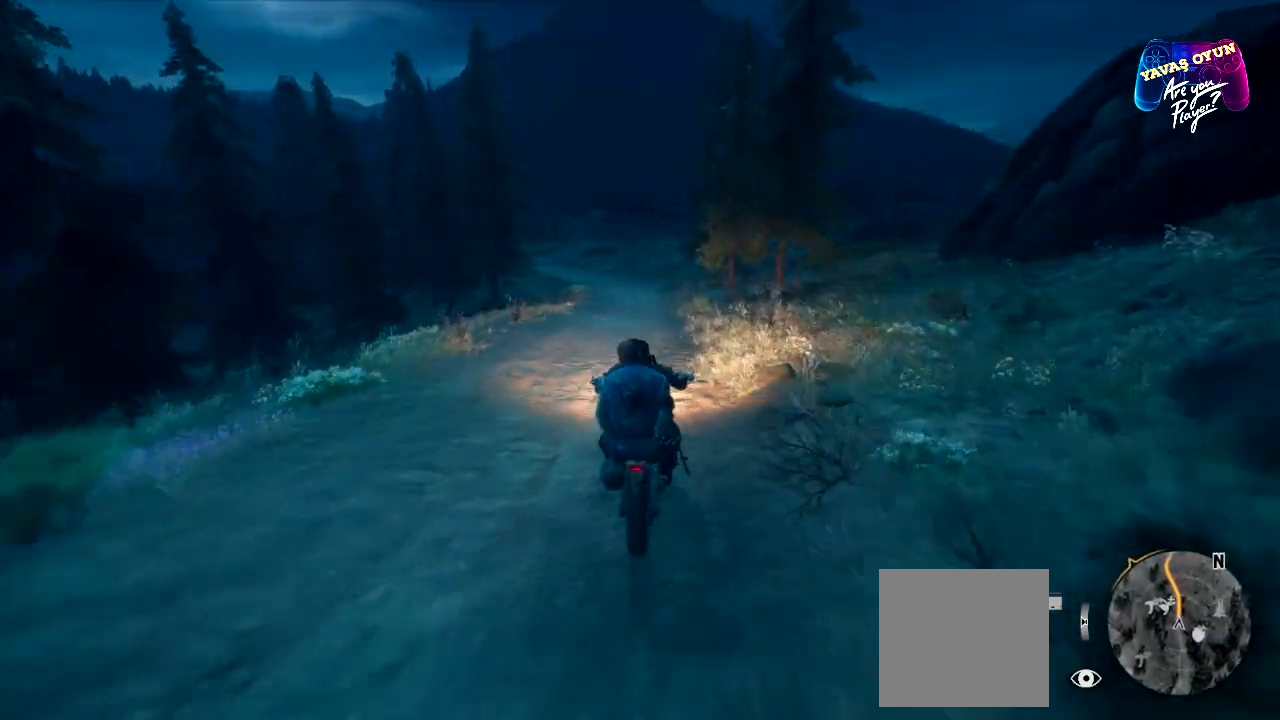
{"buttons": ["R2"], "left_stick": "center", "right_stick": "center", "events": [[167, "left_stick", "center"]]}
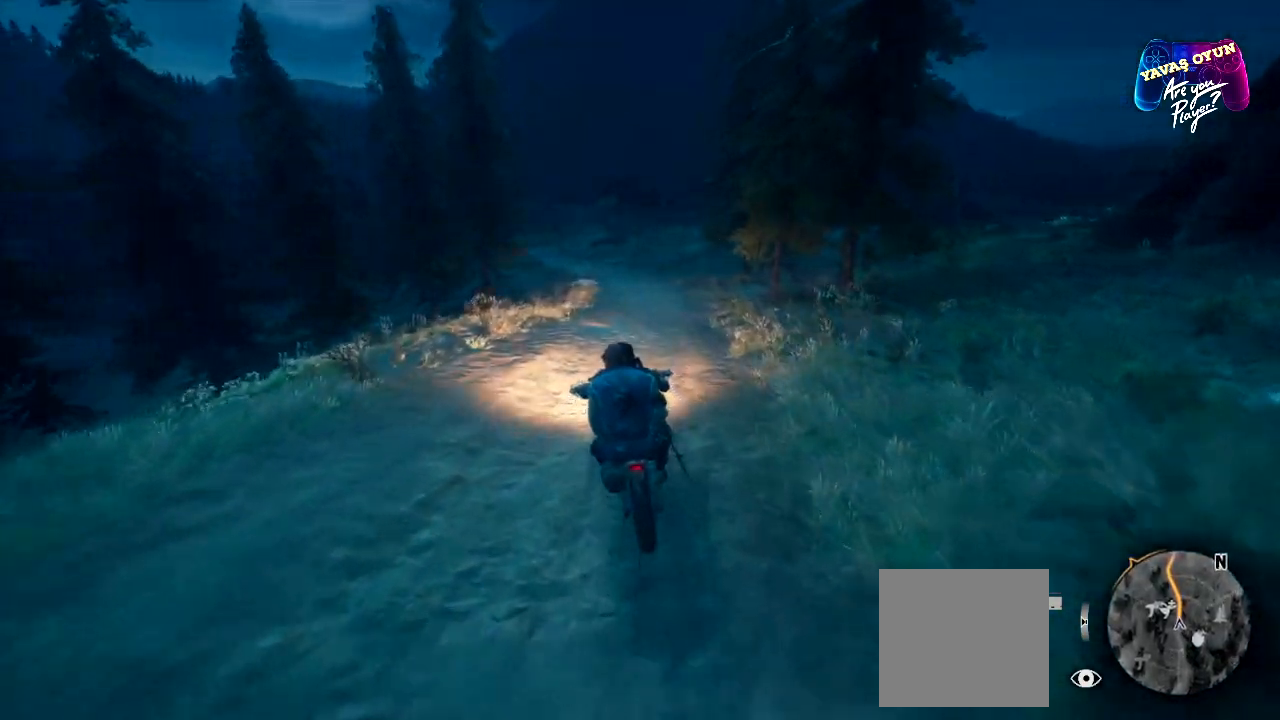
{"buttons": ["R2"], "left_stick": "center", "right_stick": "center", "events": [[67, "left_stick", "right"], [317, "left_stick", "center"]]}